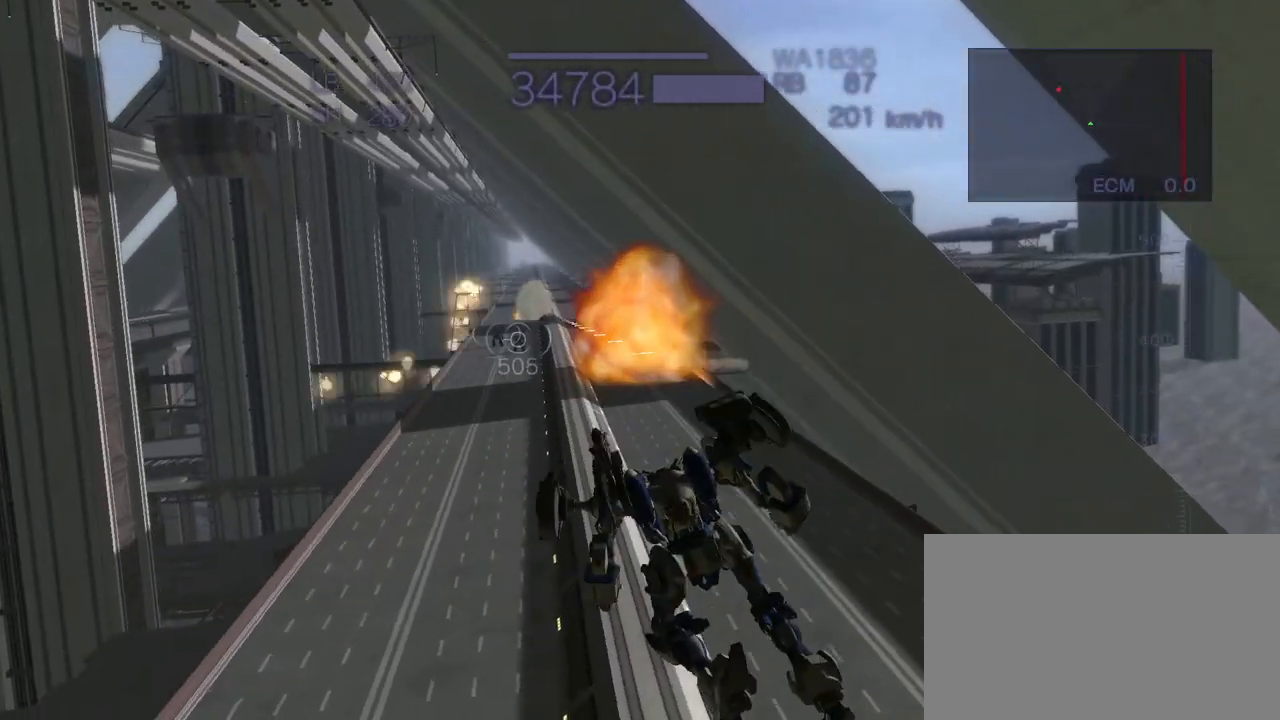
Gameplay with a controller (arcade stick); each line is a JSON object with the inputs held at the frame after it. "events" lists button and stick changes between this image and that frame as [ms after this image, input, new state], when the widget could be followed in between. Not read: L3 R3.
{"buttons": ["CROSS"], "left_stick": "center", "events": [[67, "CROSS", "down"], [383, "left_stick", "center"]]}
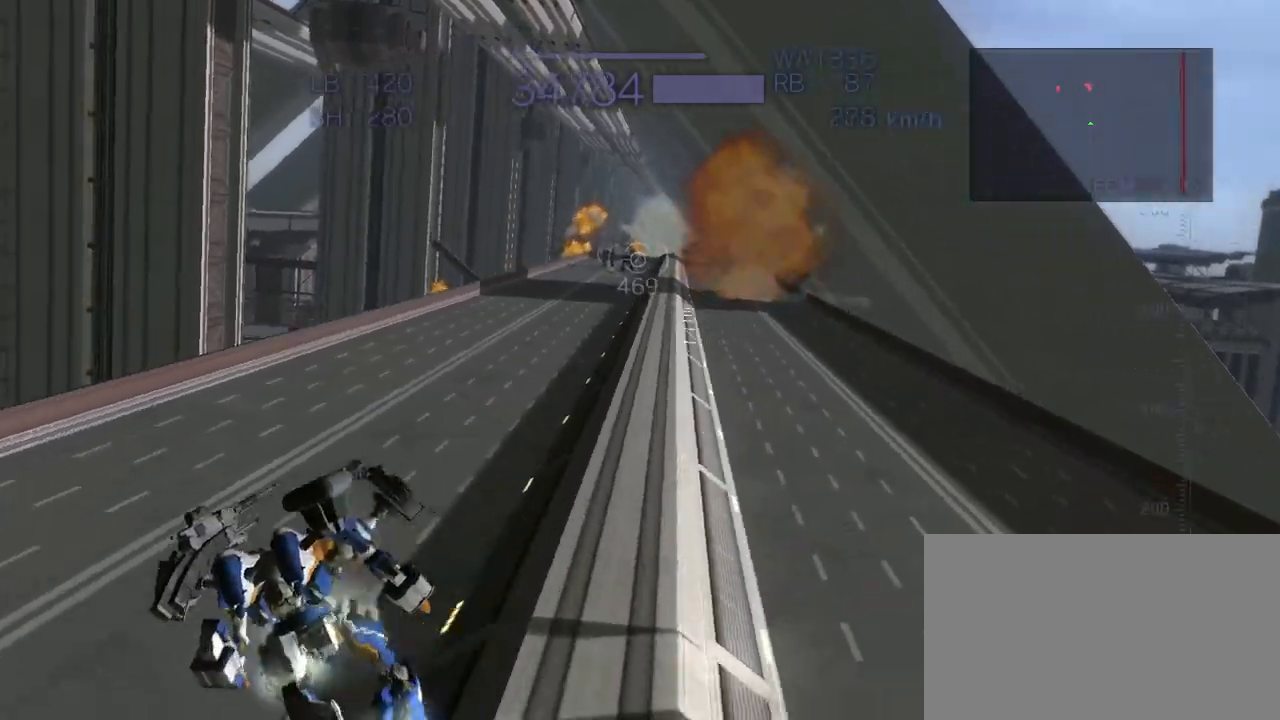
{"buttons": ["CROSS"], "left_stick": "center", "events": [[167, "CROSS", "up"], [283, "CROSS", "down"]]}
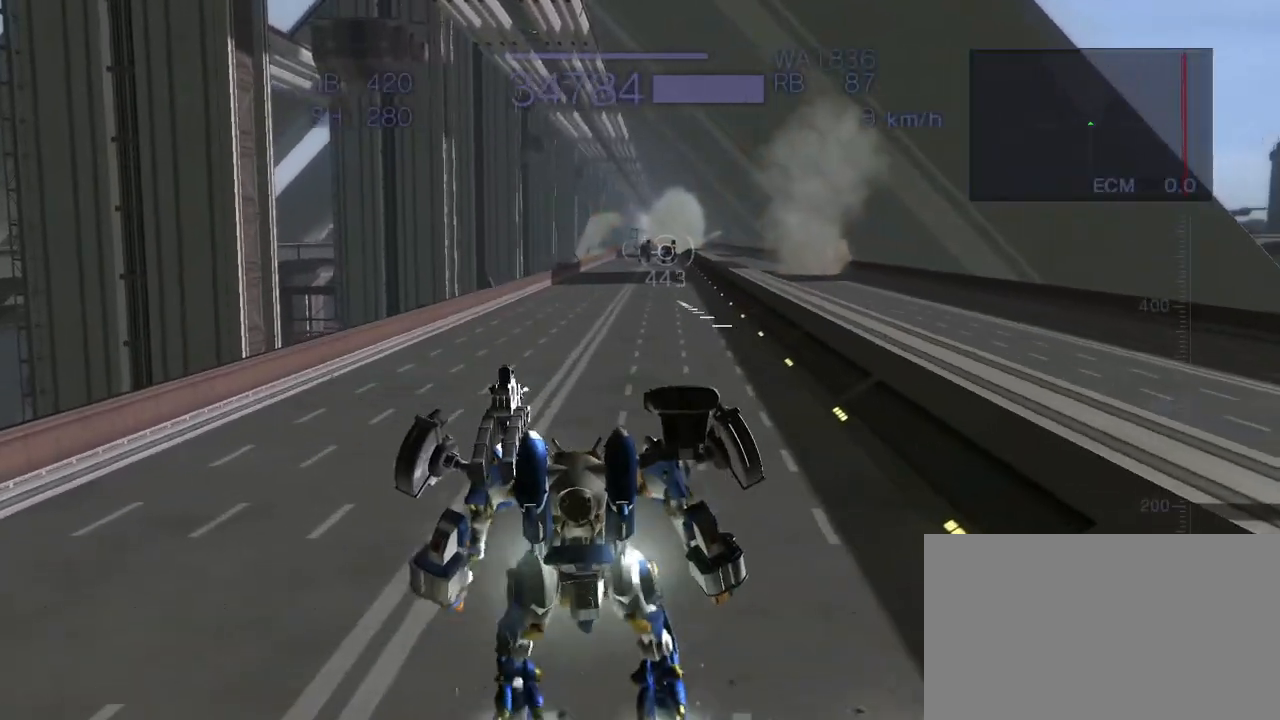
{"buttons": ["CROSS"], "left_stick": "center", "events": []}
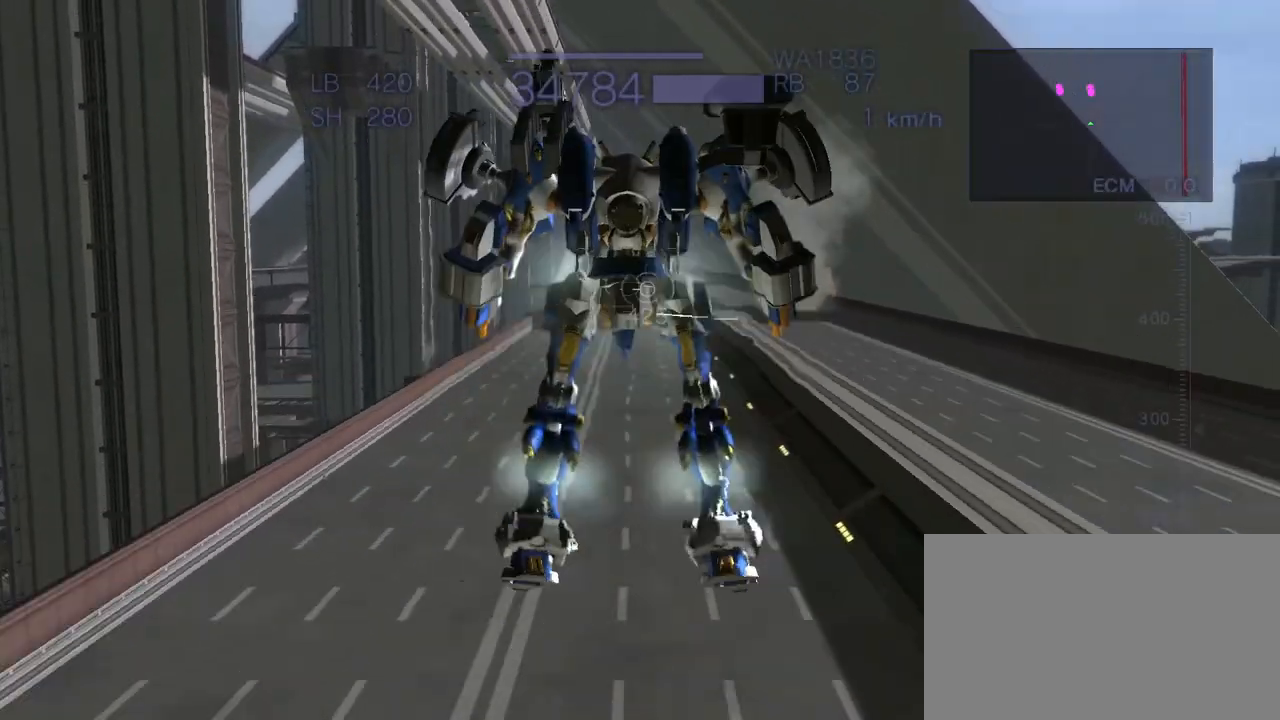
{"buttons": [], "left_stick": "center", "events": [[17, "R2", "down"], [133, "left_stick", "left"], [150, "CROSS", "up"], [150, "R2", "up"], [383, "left_stick", "center"]]}
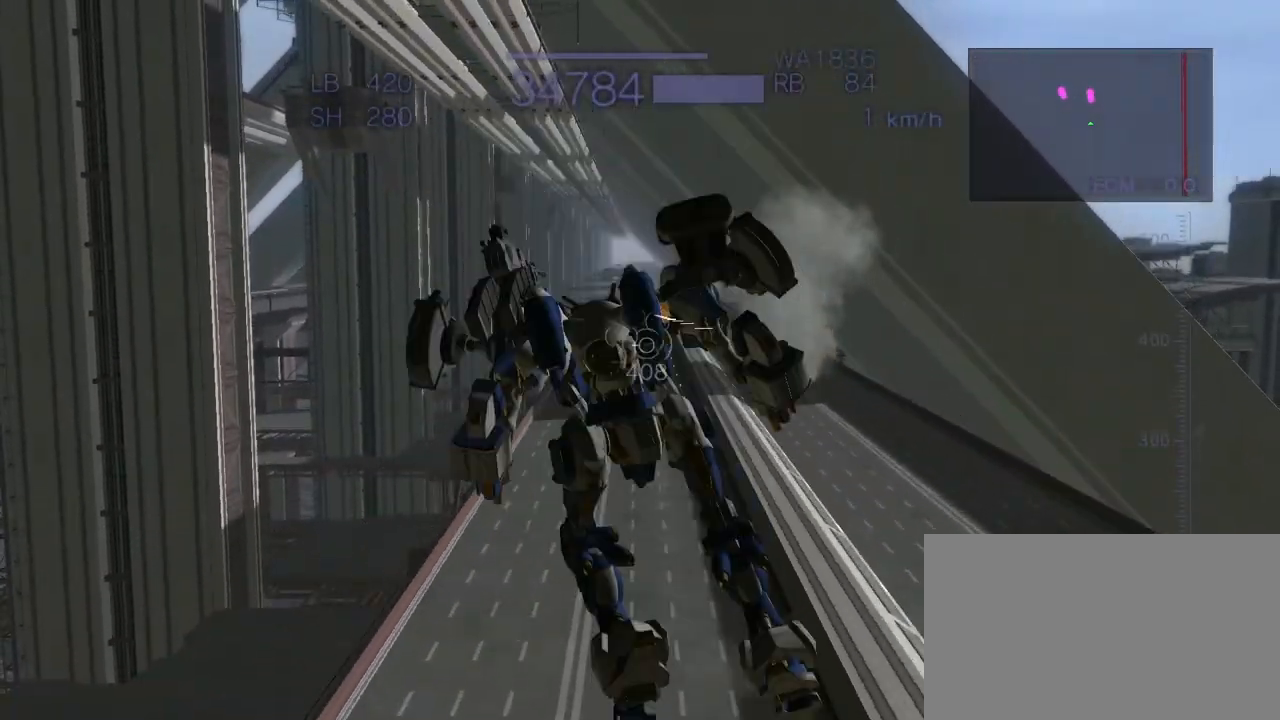
{"buttons": ["CROSS"], "left_stick": "center", "events": [[167, "CROSS", "down"]]}
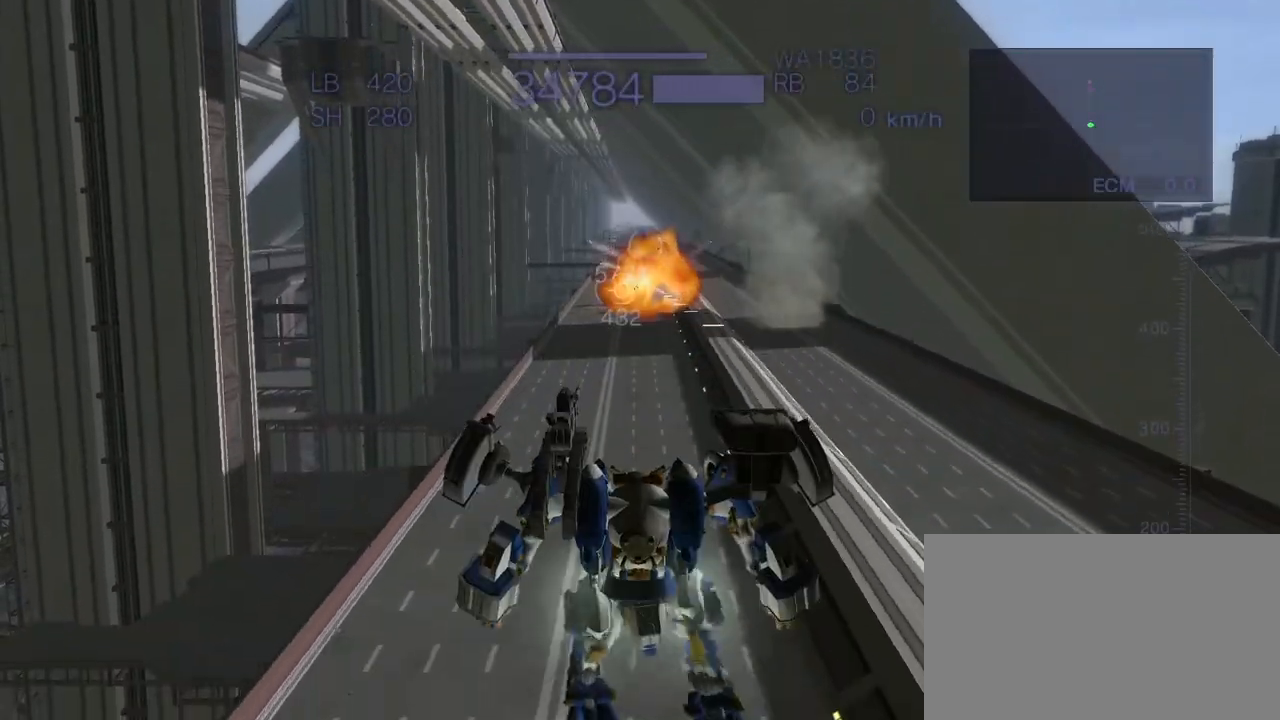
{"buttons": ["CROSS", "R2"], "left_stick": "left", "events": [[267, "left_stick", "left"], [400, "R2", "down"]]}
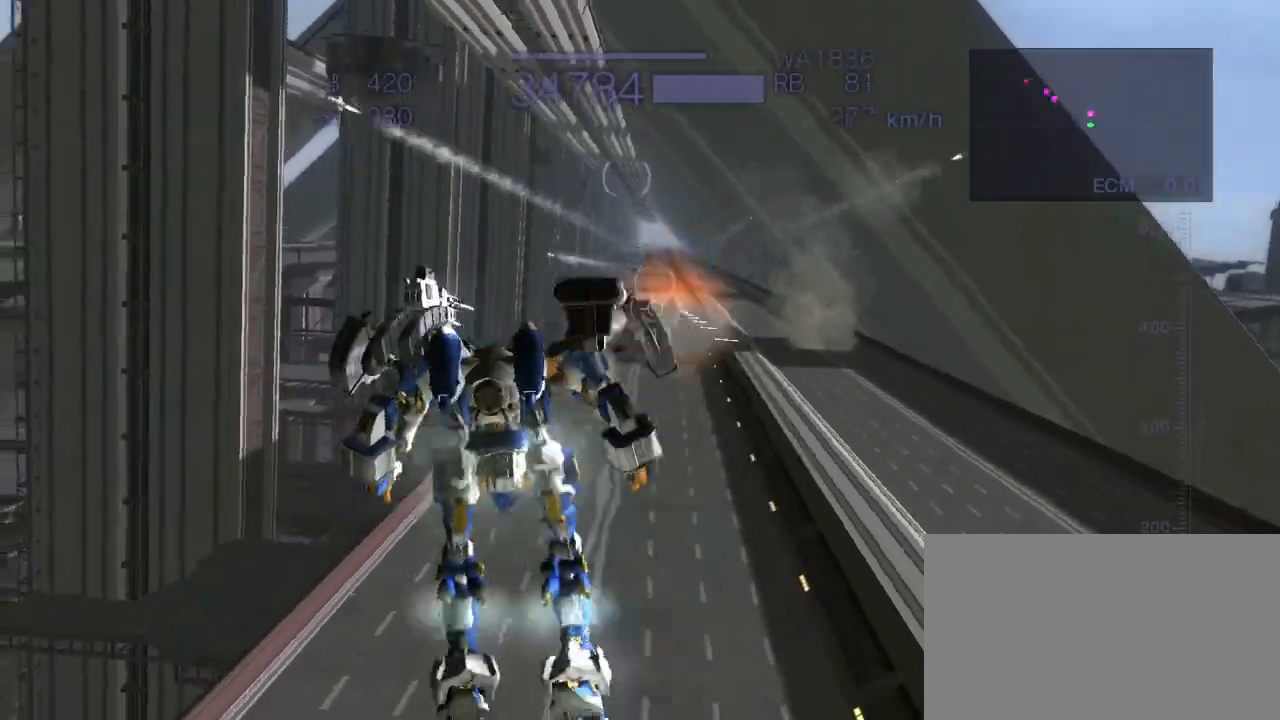
{"buttons": ["CROSS"], "left_stick": "right", "events": [[167, "R2", "up"], [167, "left_stick", "center"], [317, "left_stick", "right"]]}
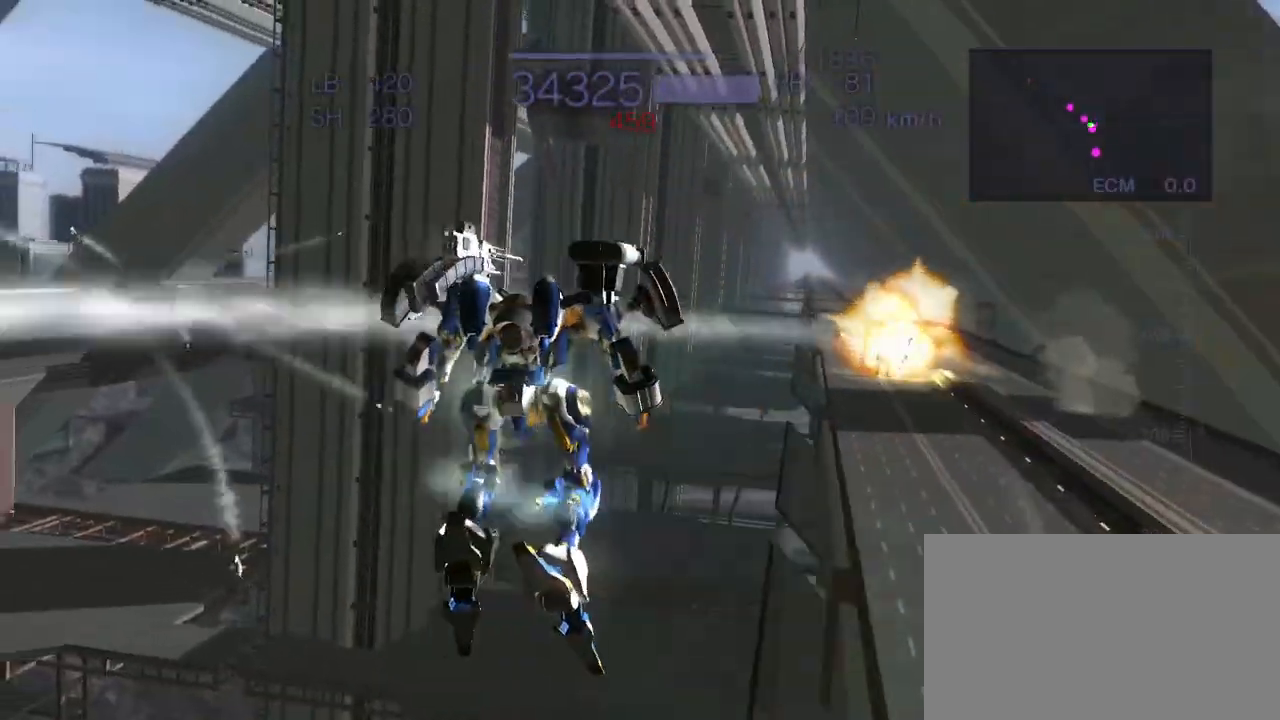
{"buttons": [], "left_stick": "left", "events": [[267, "left_stick", "center"], [350, "left_stick", "left"], [467, "CROSS", "up"]]}
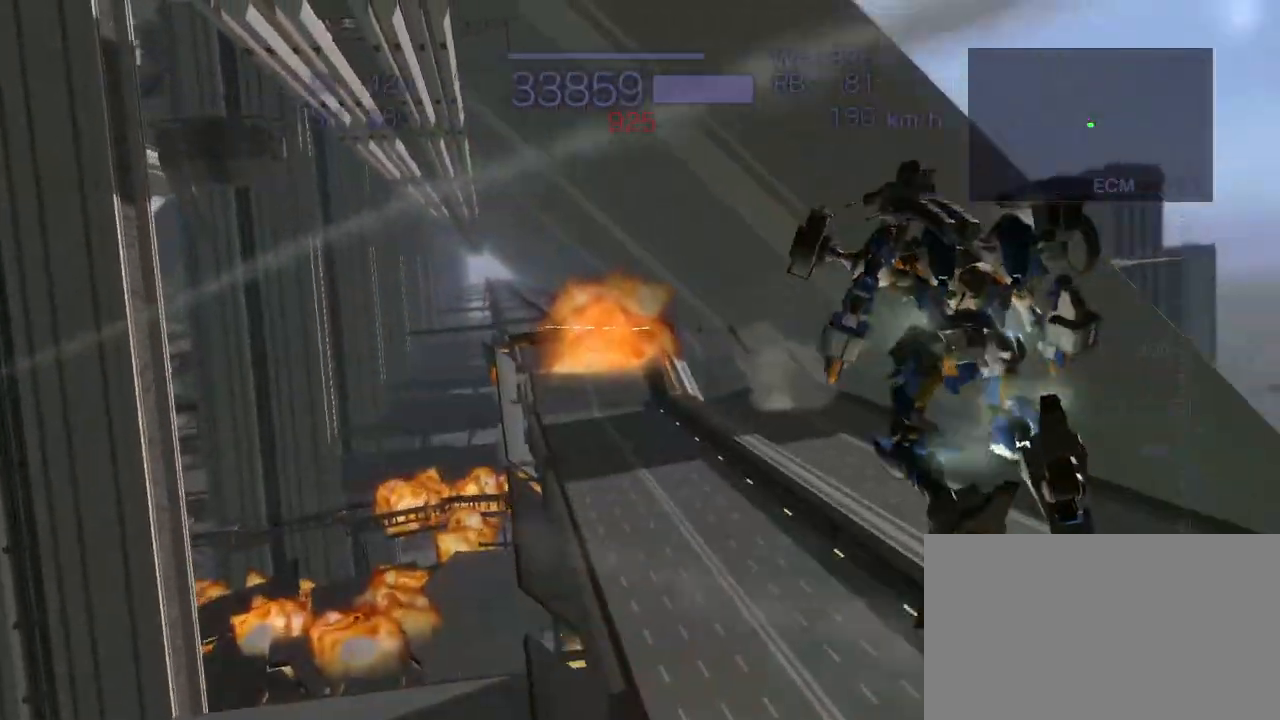
{"buttons": ["CROSS"], "left_stick": "left", "events": [[67, "CROSS", "down"]]}
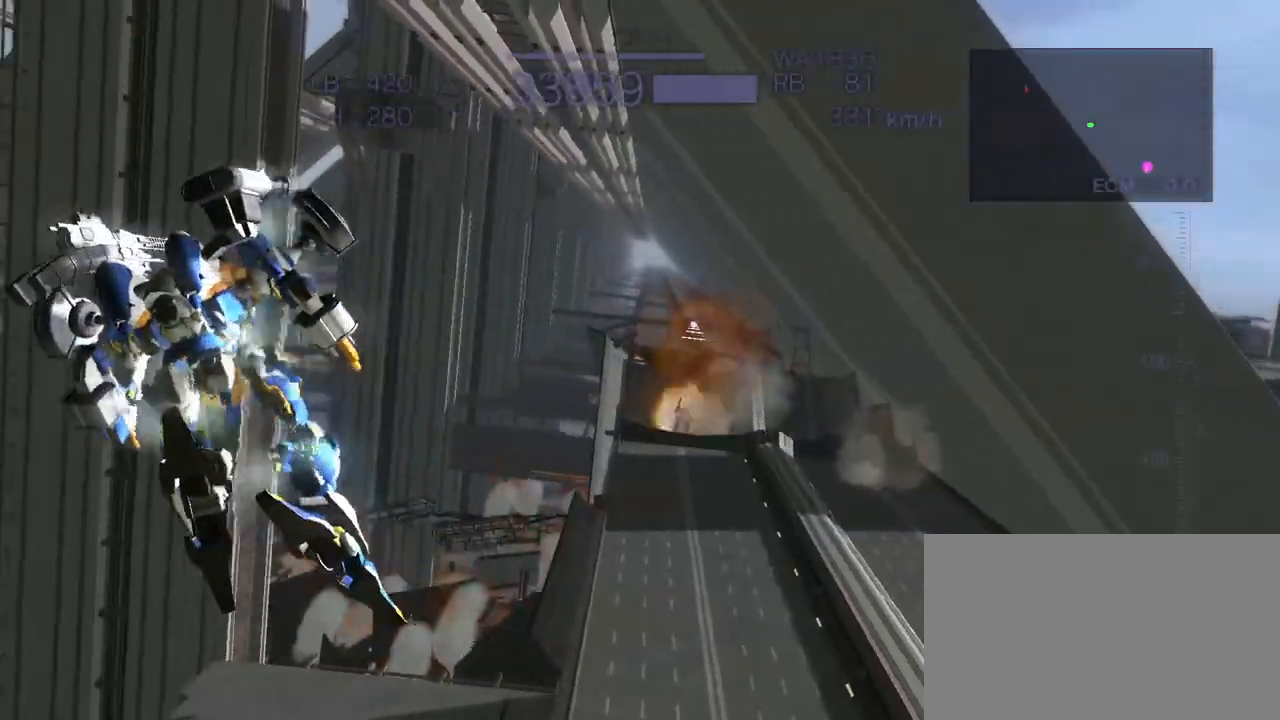
{"buttons": [], "left_stick": "center", "events": [[33, "SQUARE", "down"], [350, "SQUARE", "up"], [433, "left_stick", "center"], [467, "CROSS", "up"]]}
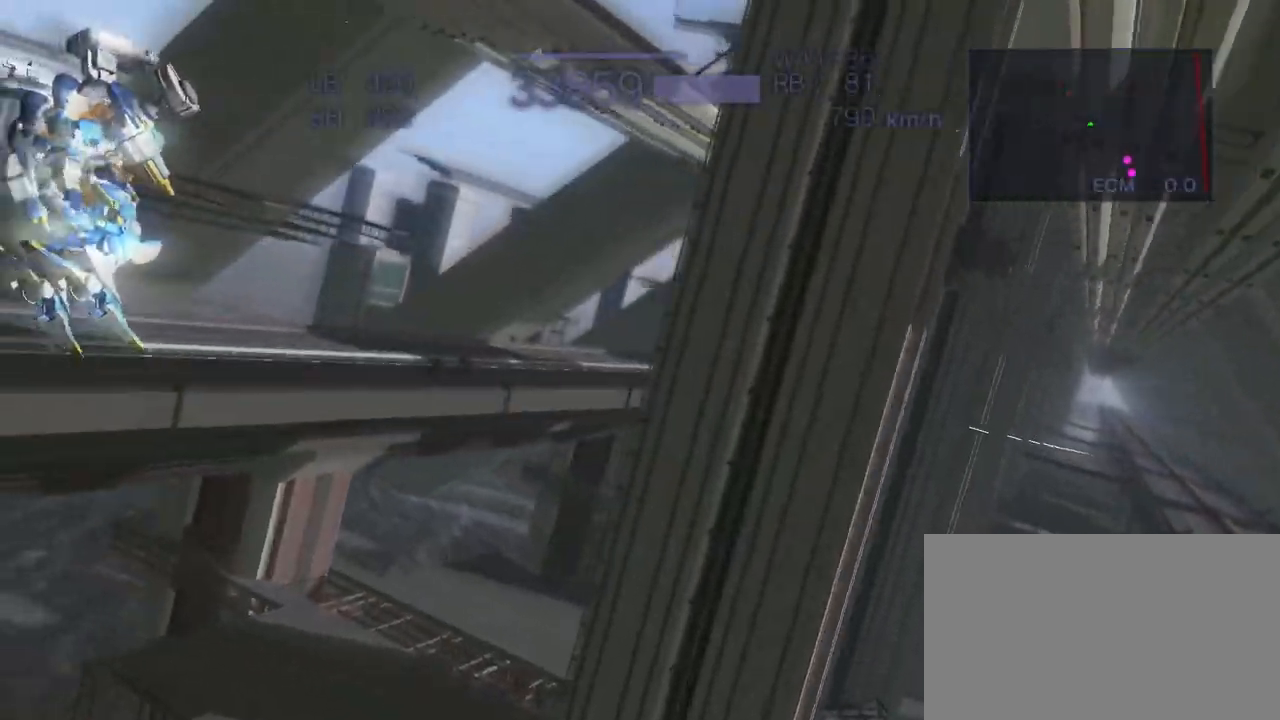
{"buttons": ["SQUARE"], "left_stick": "left", "events": [[317, "left_stick", "left"], [483, "SQUARE", "down"]]}
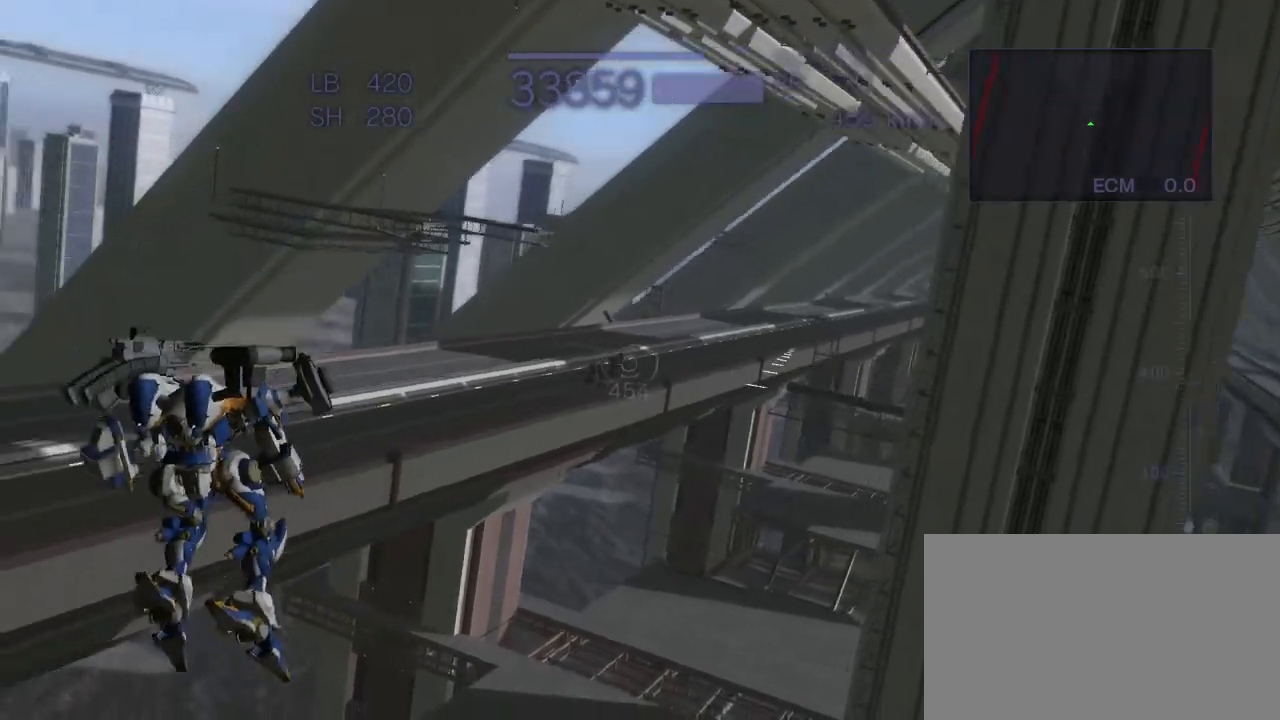
{"buttons": ["CROSS"], "left_stick": "center", "events": [[150, "CROSS", "down"], [217, "SQUARE", "up"], [217, "left_stick", "center"]]}
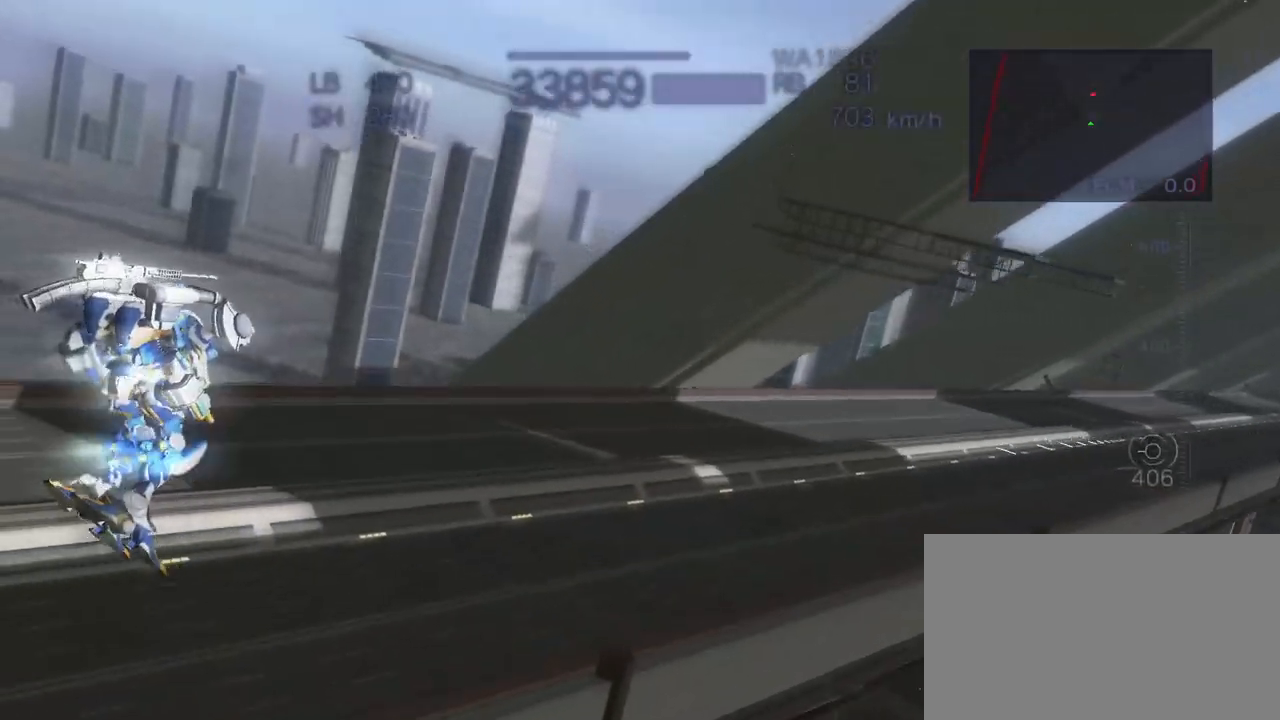
{"buttons": ["CROSS"], "left_stick": "right", "events": [[33, "left_stick", "right"]]}
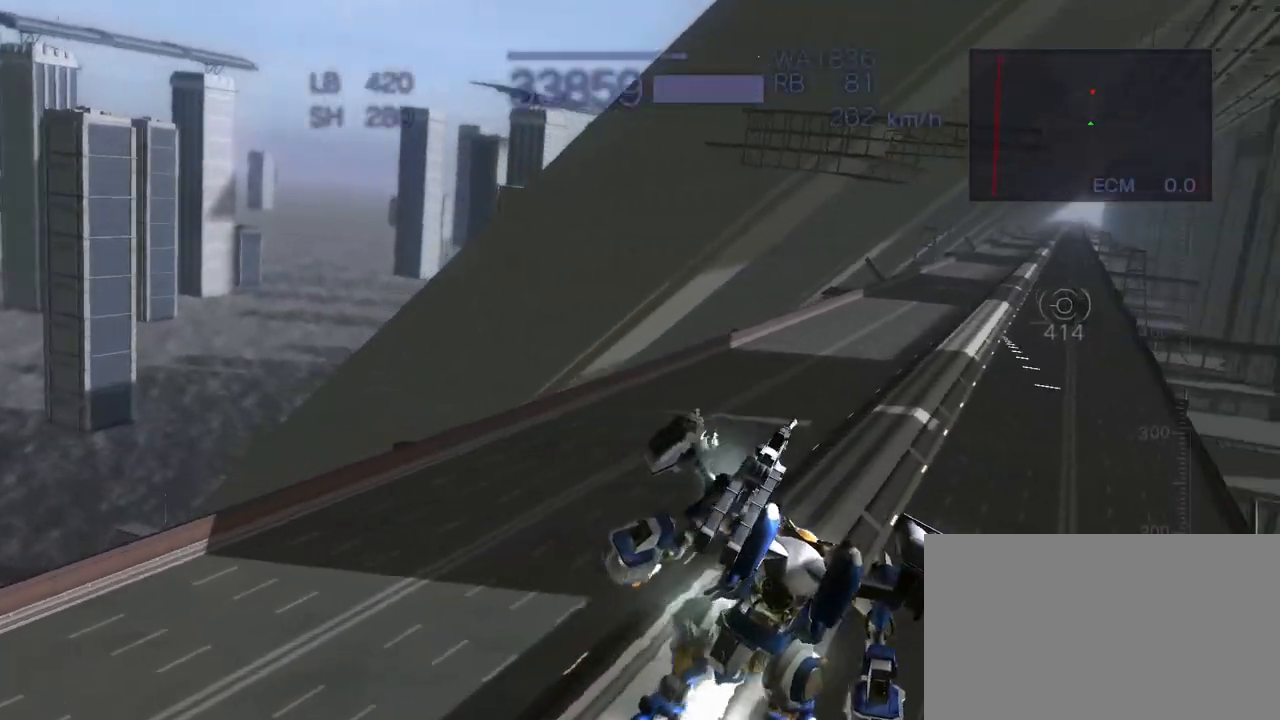
{"buttons": ["CROSS"], "left_stick": "left", "events": [[317, "left_stick", "center"], [383, "left_stick", "left"]]}
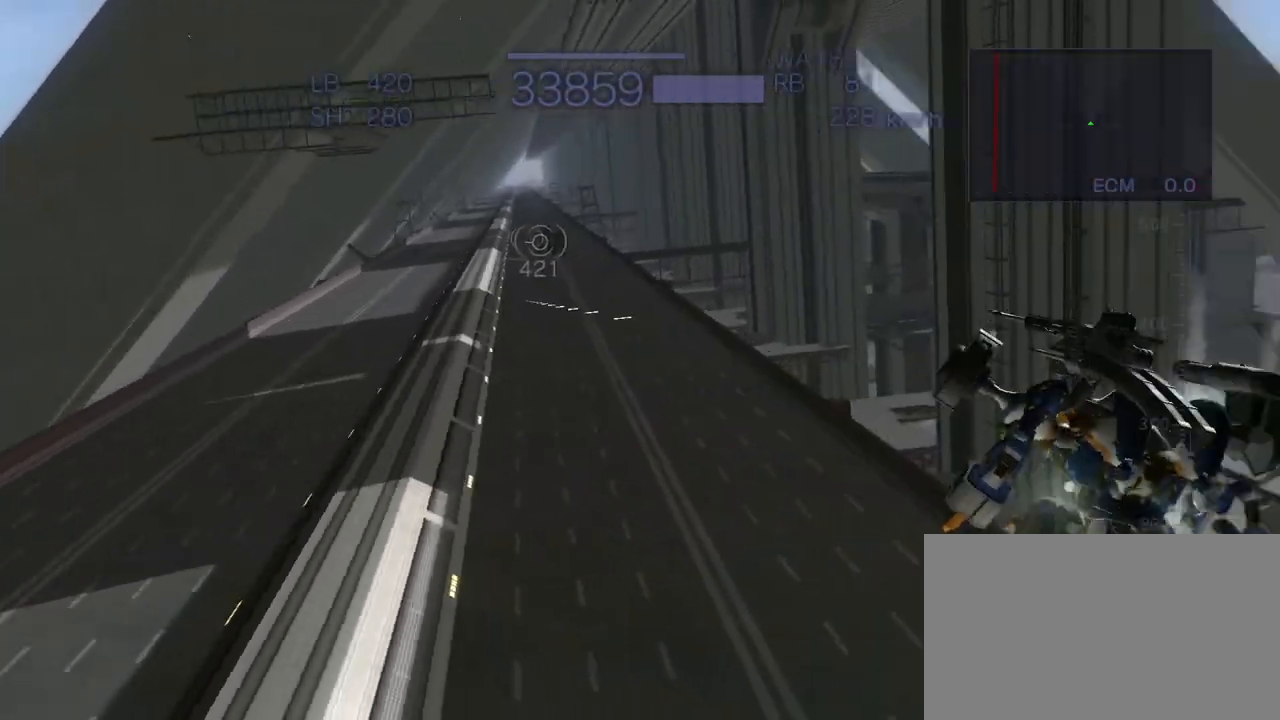
{"buttons": ["CROSS"], "left_stick": "up-left", "events": [[167, "left_stick", "center"], [367, "left_stick", "up"], [433, "left_stick", "up-left"]]}
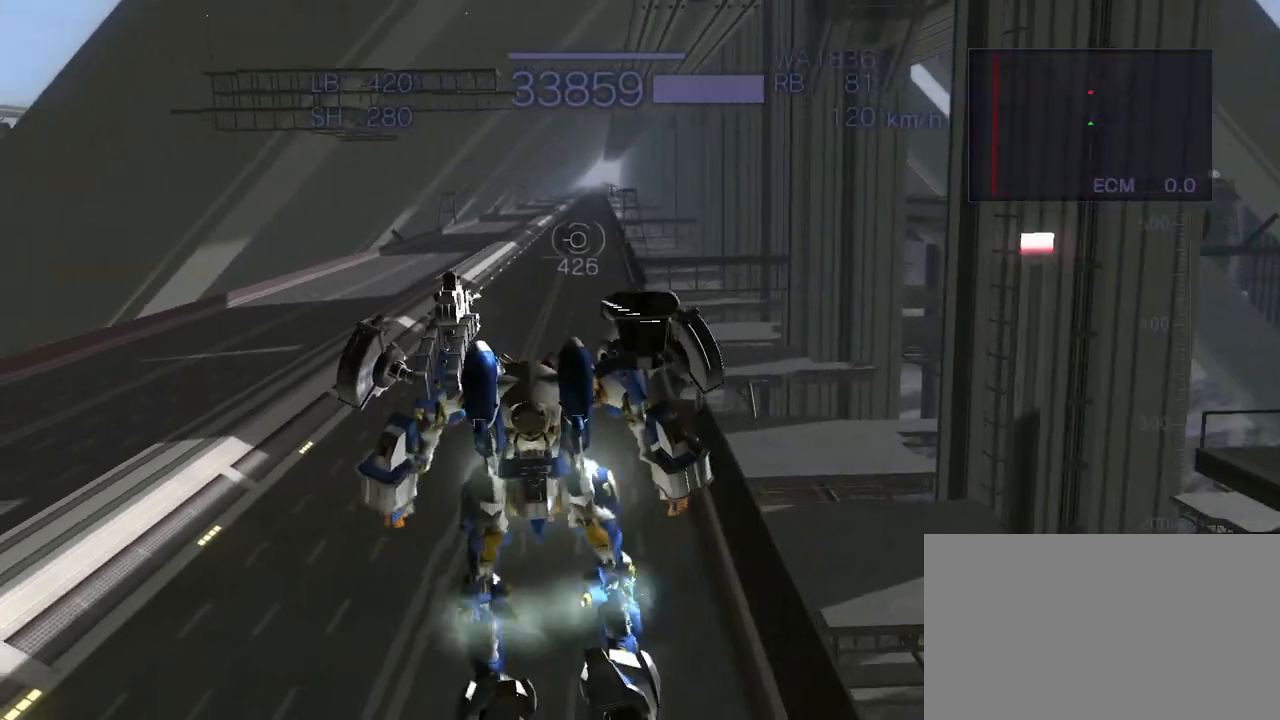
{"buttons": ["CROSS"], "left_stick": "right", "events": [[217, "left_stick", "left"], [400, "left_stick", "up"], [483, "left_stick", "right"]]}
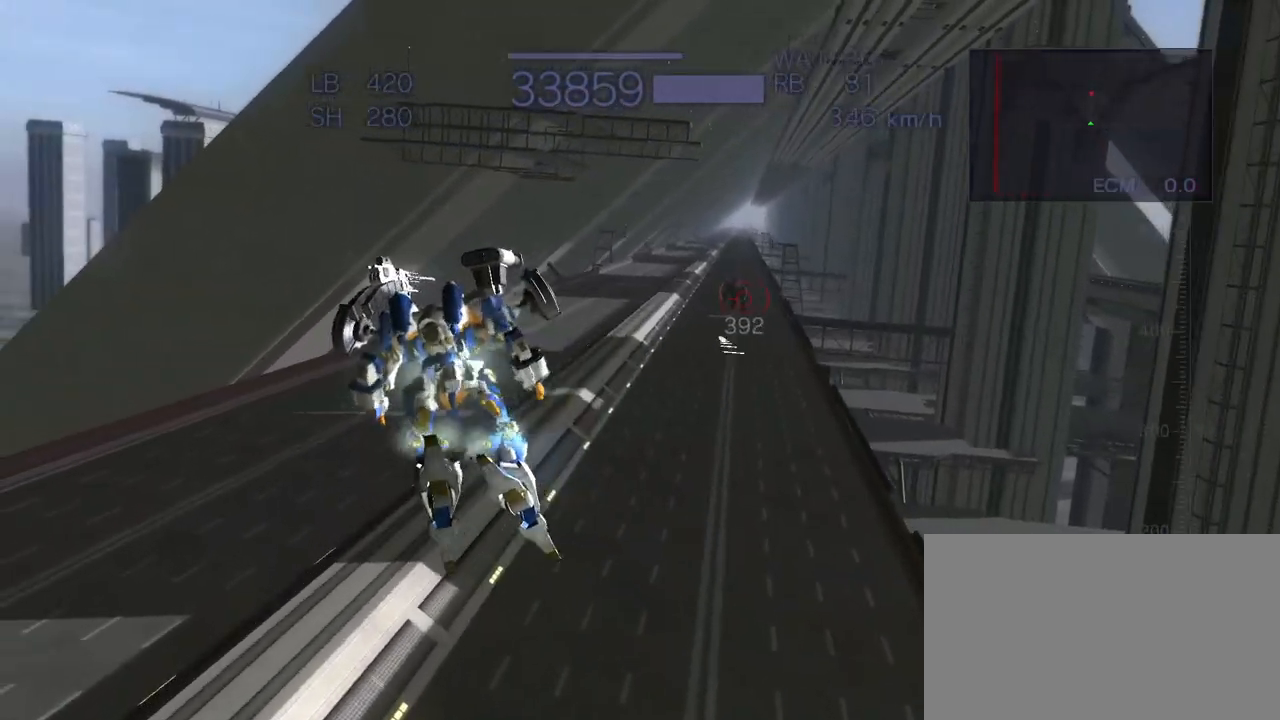
{"buttons": ["CROSS", "R2"], "left_stick": "right", "events": [[450, "R2", "down"]]}
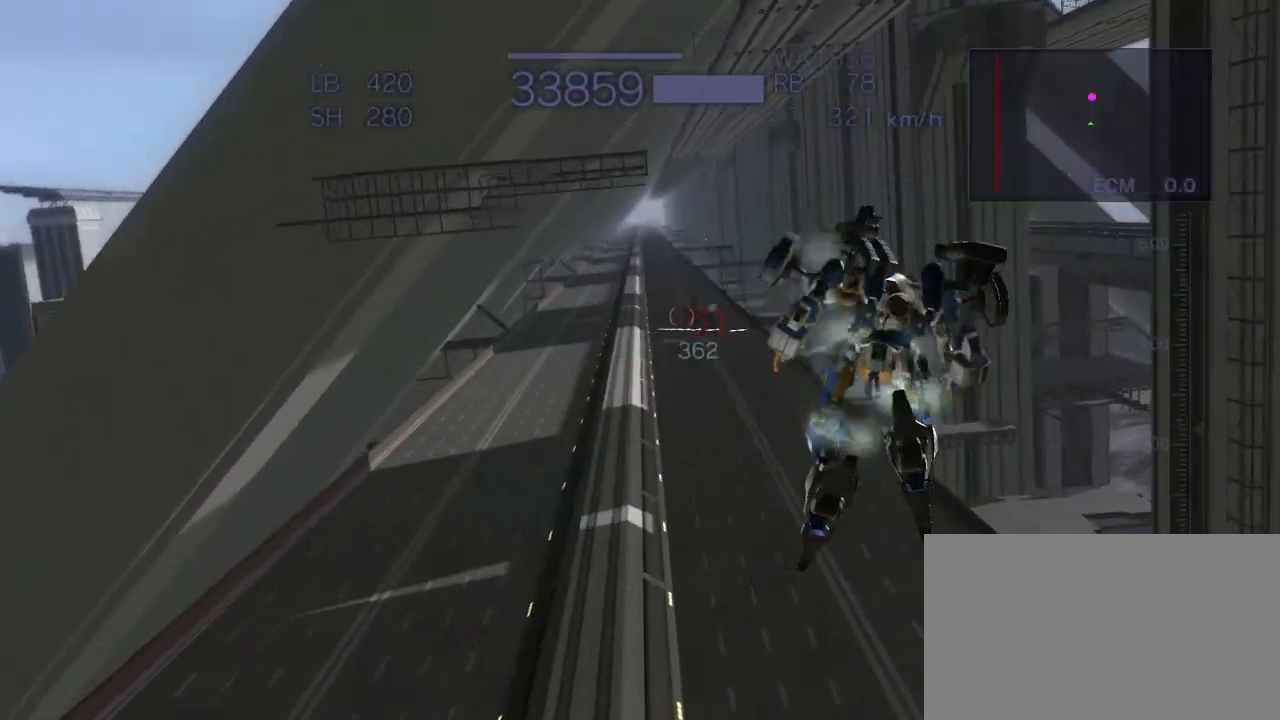
{"buttons": [], "left_stick": "left", "events": [[67, "left_stick", "center"], [133, "R2", "up"], [283, "CROSS", "up"], [283, "left_stick", "left"]]}
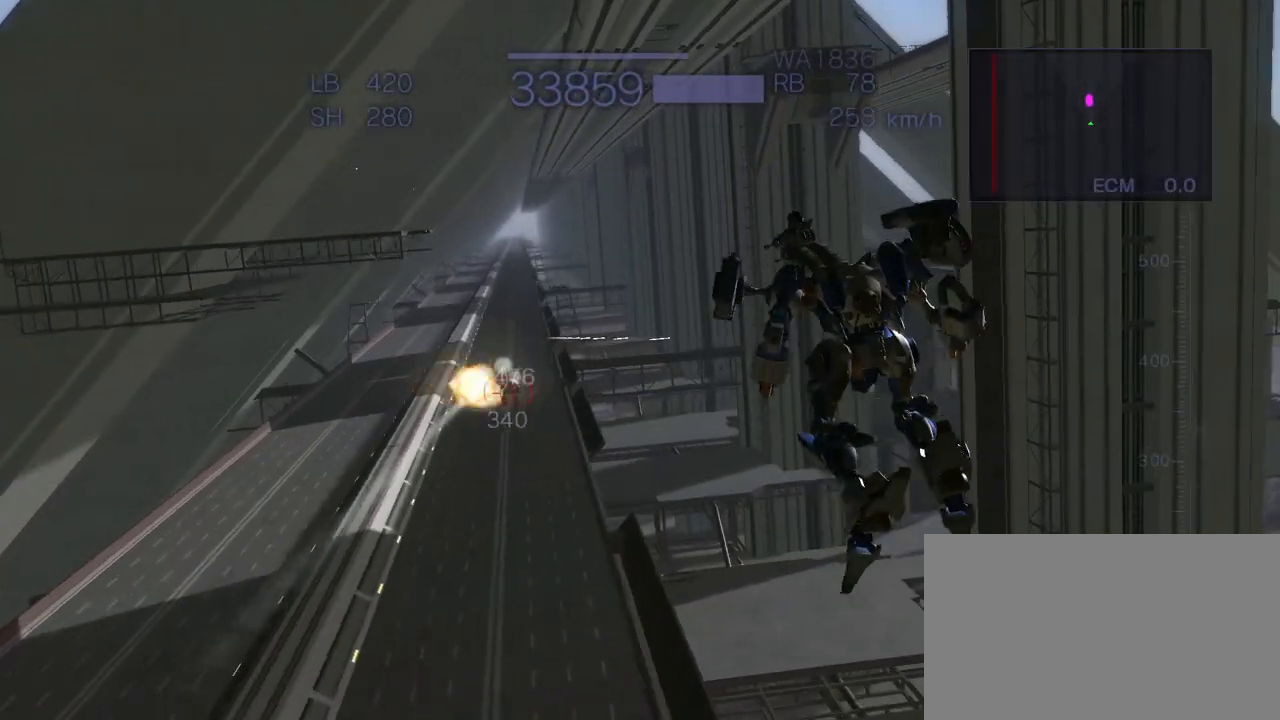
{"buttons": ["CROSS"], "left_stick": "left", "events": [[17, "CROSS", "down"]]}
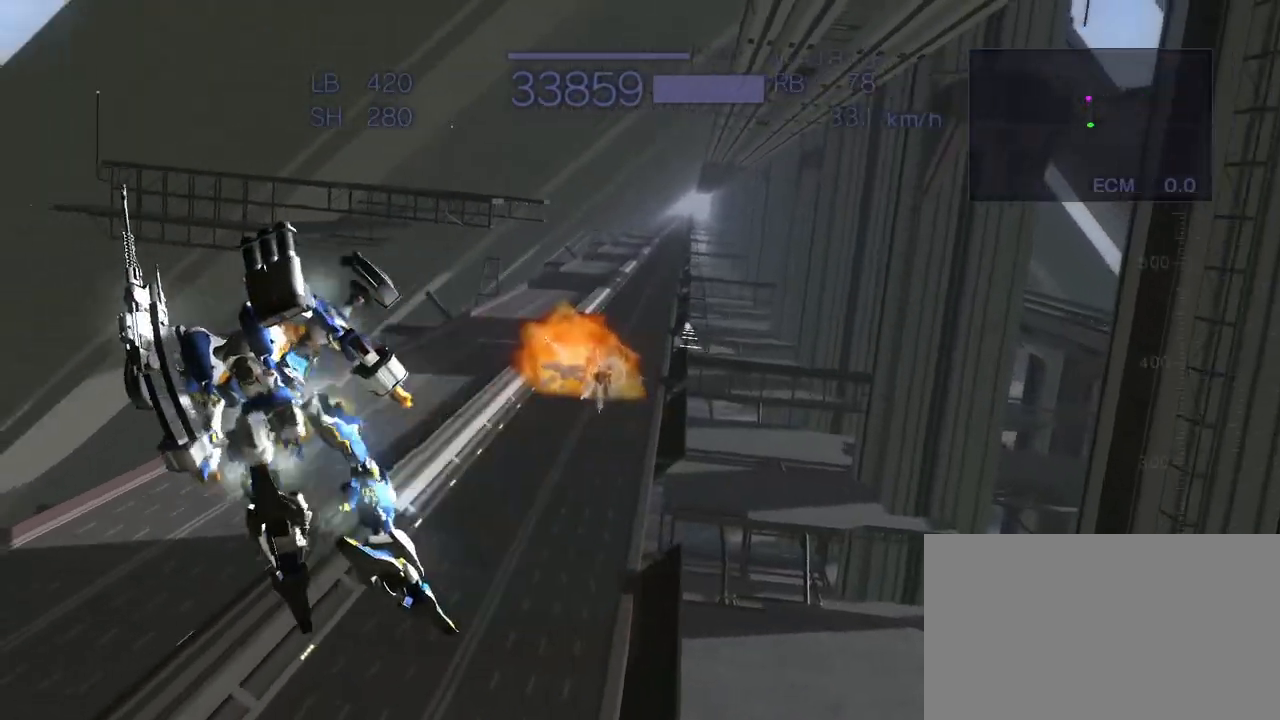
{"buttons": ["CROSS"], "left_stick": "center", "events": [[217, "left_stick", "center"]]}
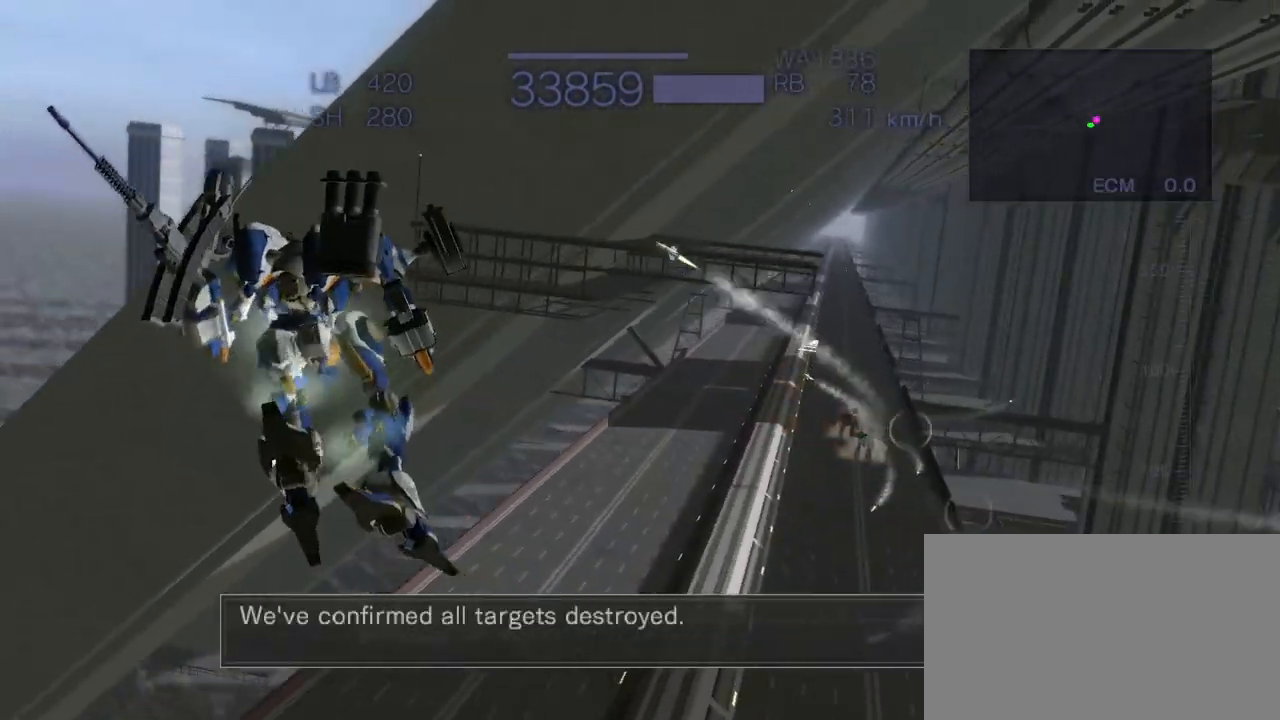
{"buttons": ["CROSS"], "left_stick": "right", "events": [[33, "left_stick", "right"]]}
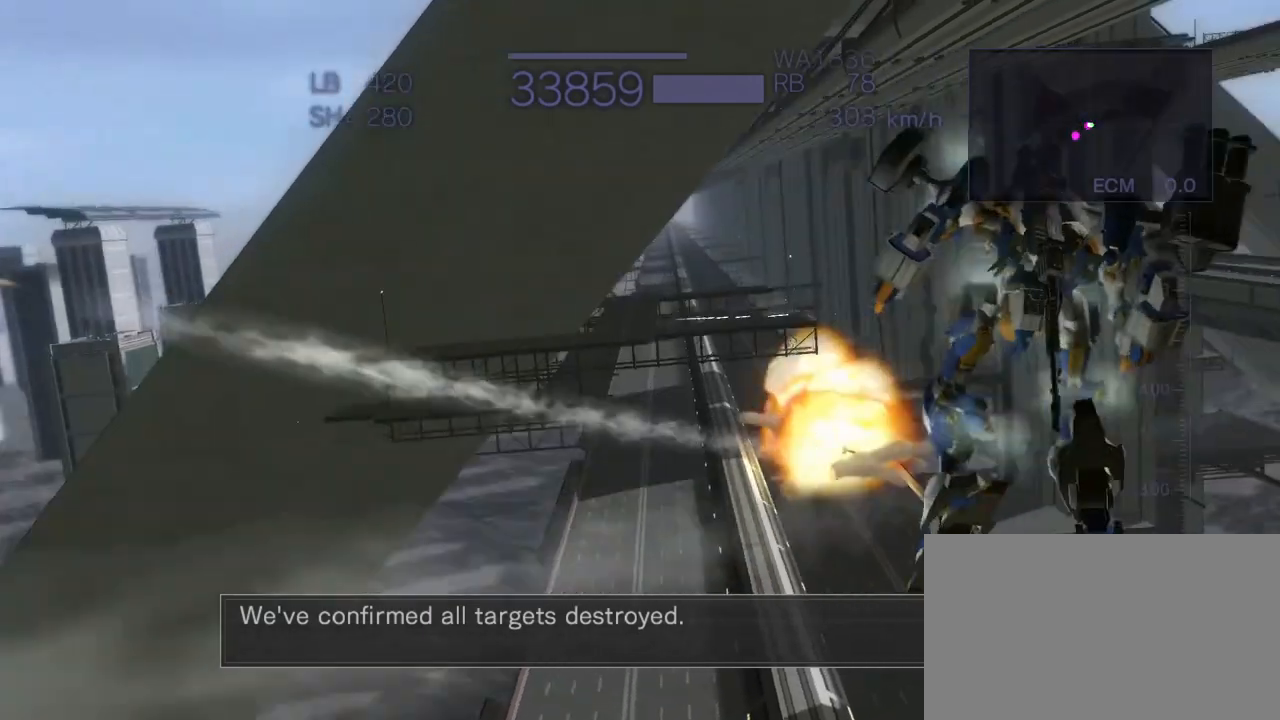
{"buttons": ["CROSS"], "left_stick": "left", "events": [[217, "left_stick", "center"], [283, "left_stick", "left"]]}
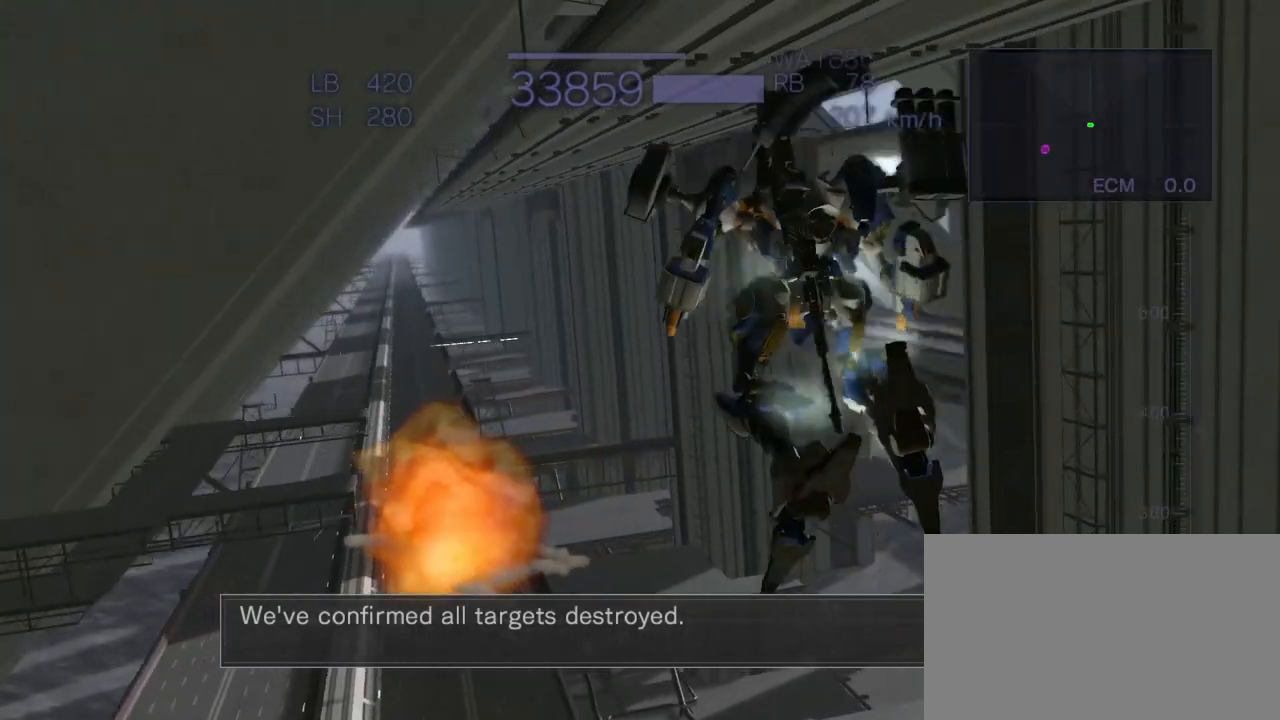
{"buttons": ["CROSS"], "left_stick": "down", "events": [[383, "left_stick", "center"], [433, "left_stick", "down"]]}
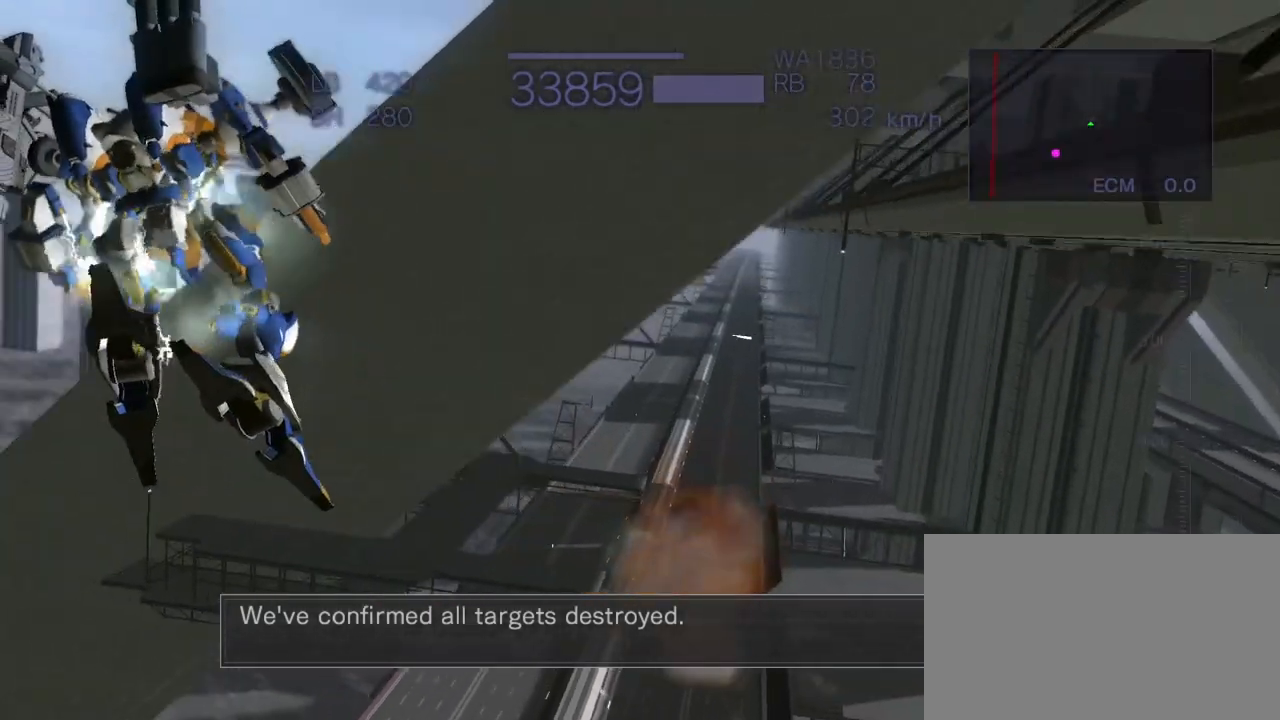
{"buttons": ["SQUARE"], "left_stick": "center", "events": [[67, "left_stick", "center"], [133, "left_stick", "up"], [183, "CROSS", "up"], [383, "SQUARE", "down"], [417, "left_stick", "center"]]}
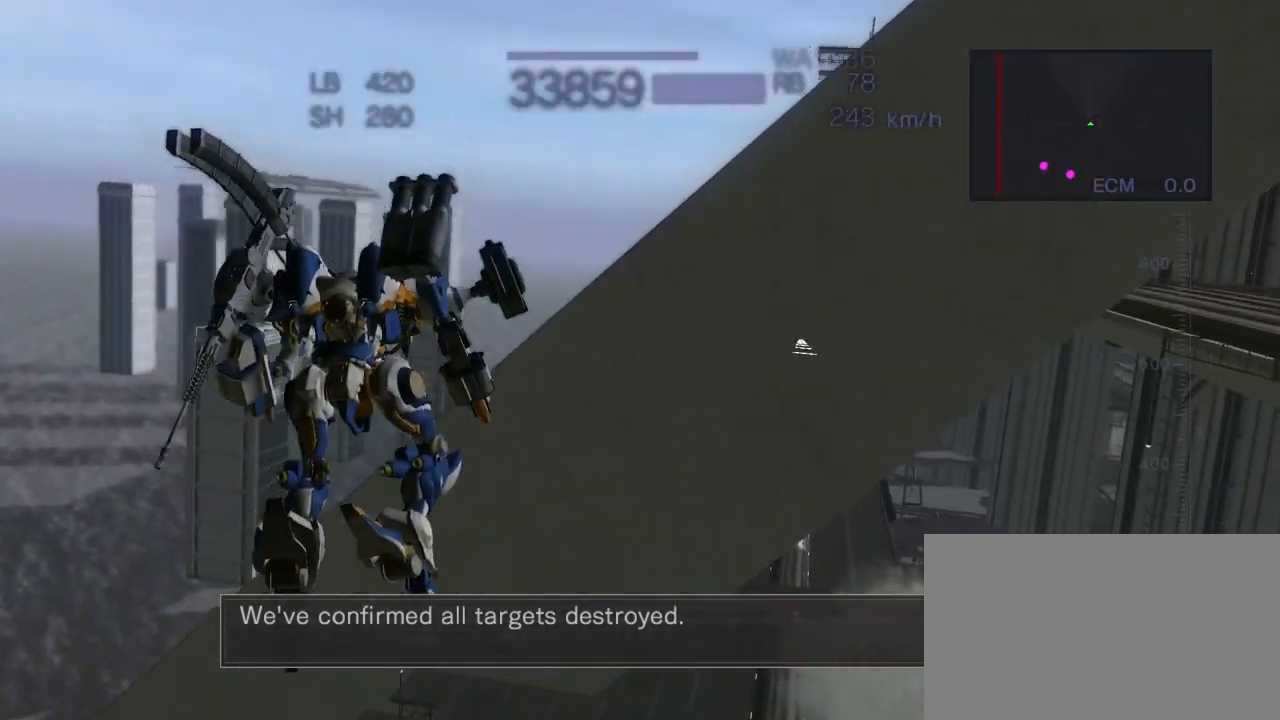
{"buttons": [], "left_stick": "center", "events": [[17, "SQUARE", "up"], [133, "left_stick", "right"], [167, "SQUARE", "down"], [333, "left_stick", "center"], [500, "SQUARE", "up"]]}
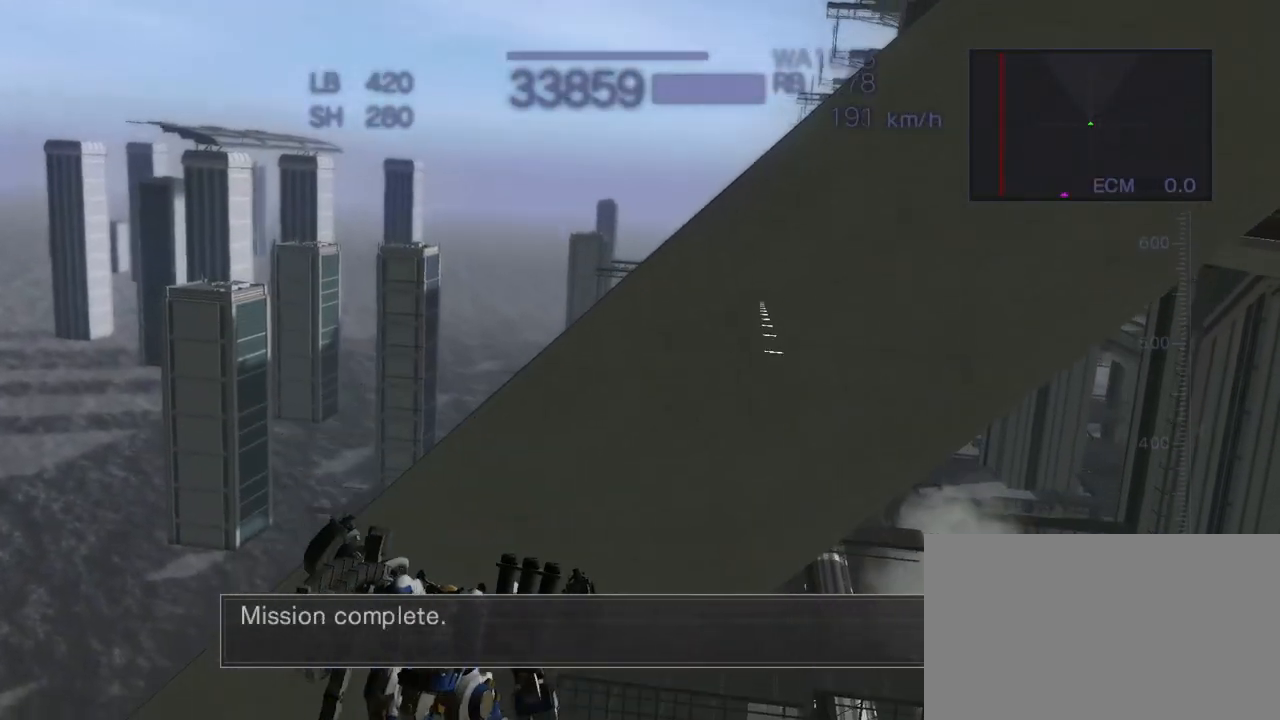
{"buttons": ["CROSS"], "left_stick": "center", "events": [[33, "CROSS", "down"]]}
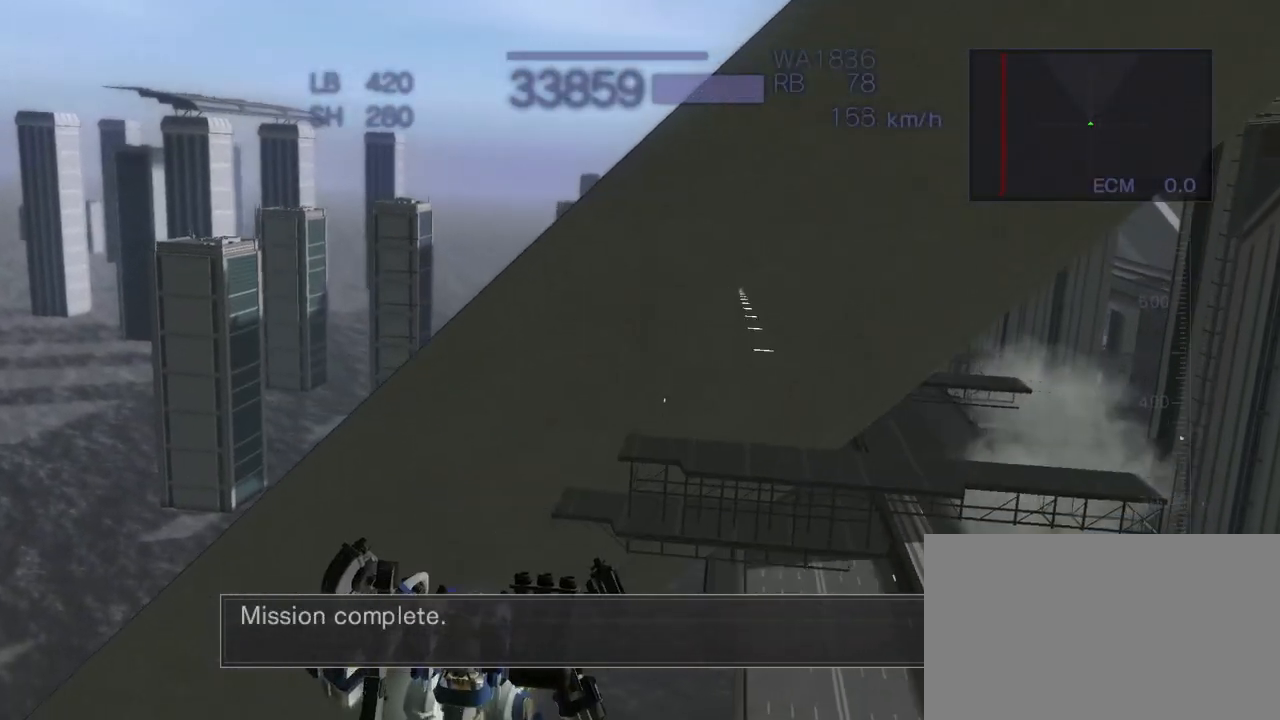
{"buttons": ["CROSS"], "left_stick": "center", "events": [[200, "left_stick", "left"], [467, "left_stick", "center"]]}
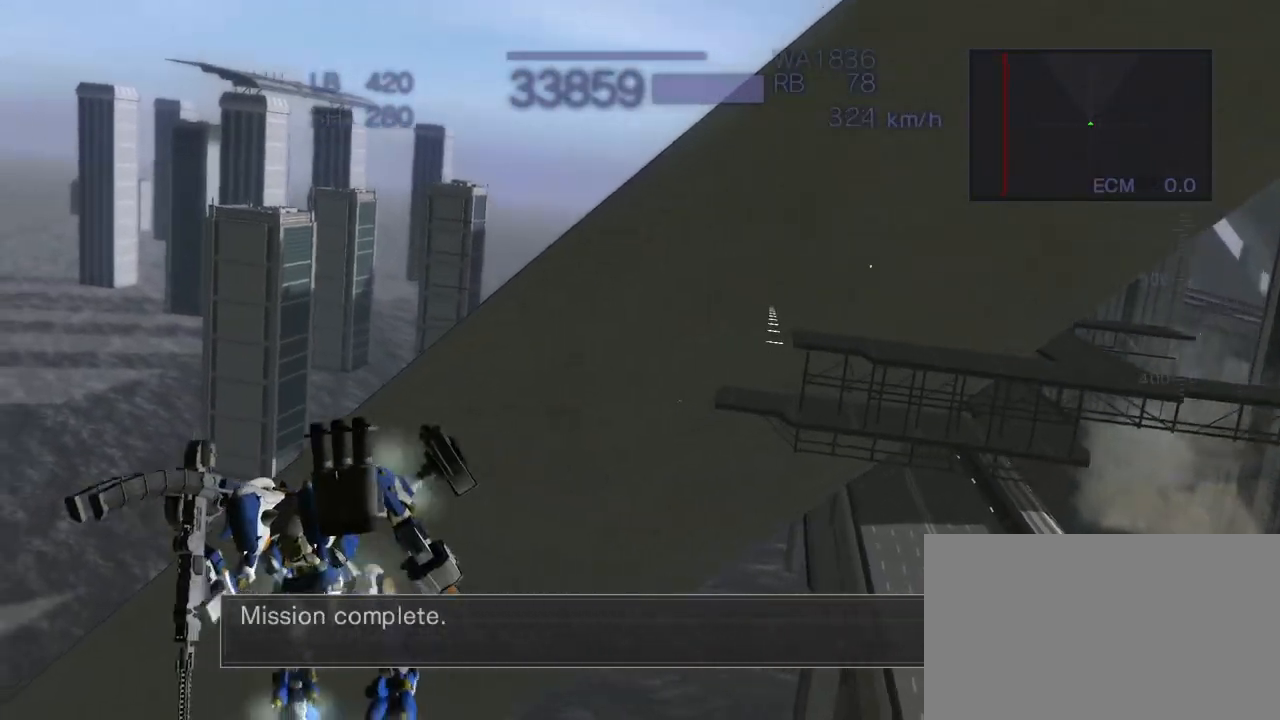
{"buttons": ["CROSS"], "left_stick": "up", "events": [[383, "left_stick", "up"]]}
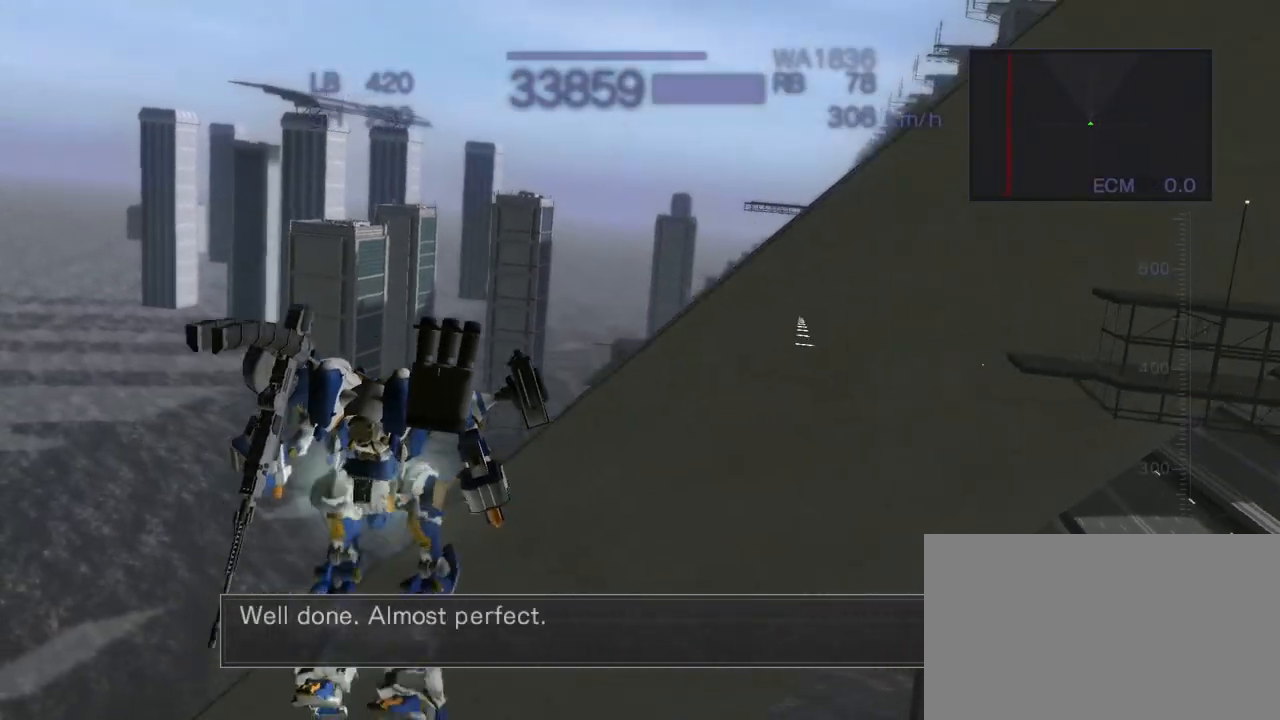
{"buttons": ["CROSS"], "left_stick": "center", "events": [[467, "left_stick", "center"]]}
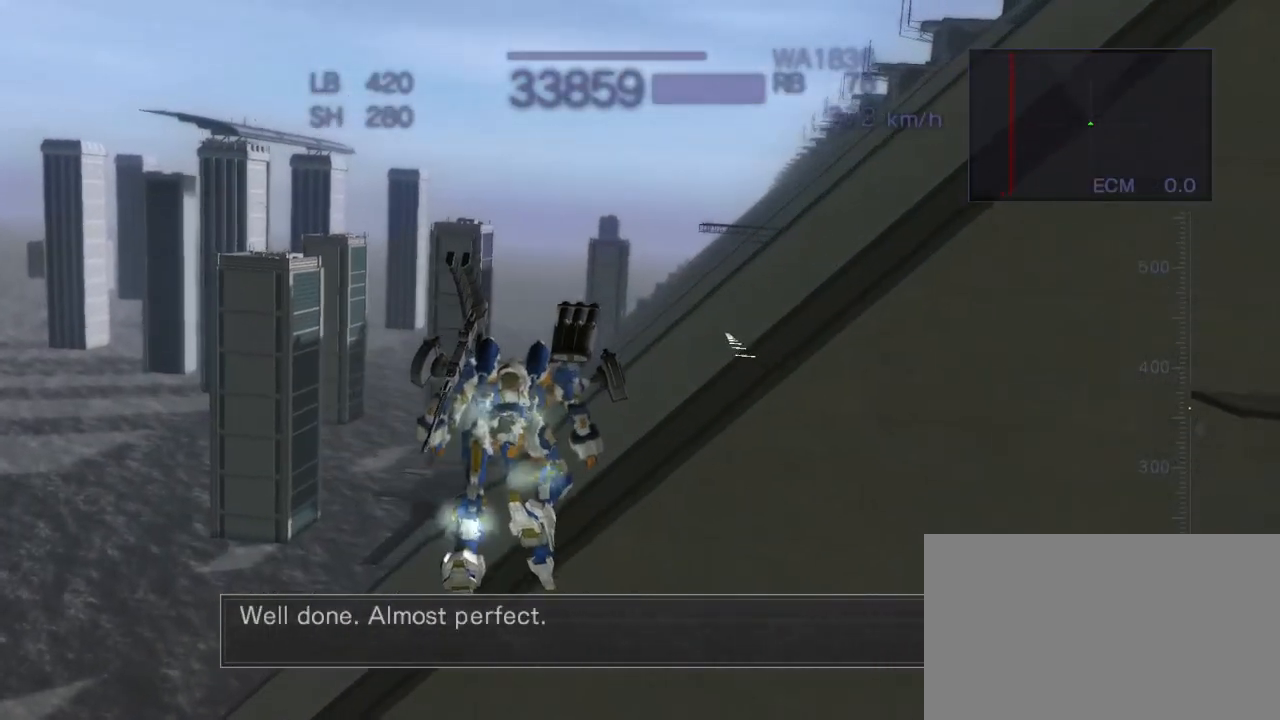
{"buttons": ["CROSS"], "left_stick": "center", "events": [[100, "left_stick", "right"], [333, "left_stick", "center"]]}